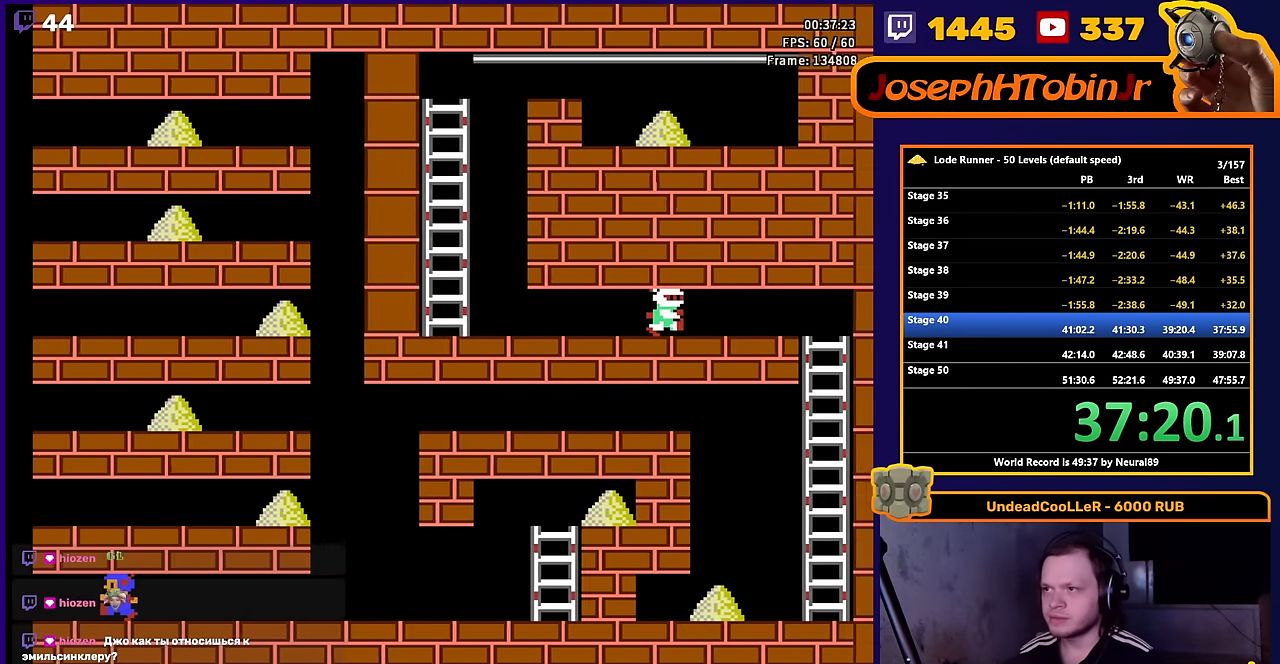
Gameplay with a controller (Nintendo layout); each line is a JSON object with the inputs held at the frame after it. "events" lists button and stick changes between this image and that frame as [ms after this image, input, new state], when the widget could be followed in between. Not read: L3 R3.
{"buttons": ["DPAD_RIGHT"], "events": [[484, "DPAD_RIGHT", "down"]]}
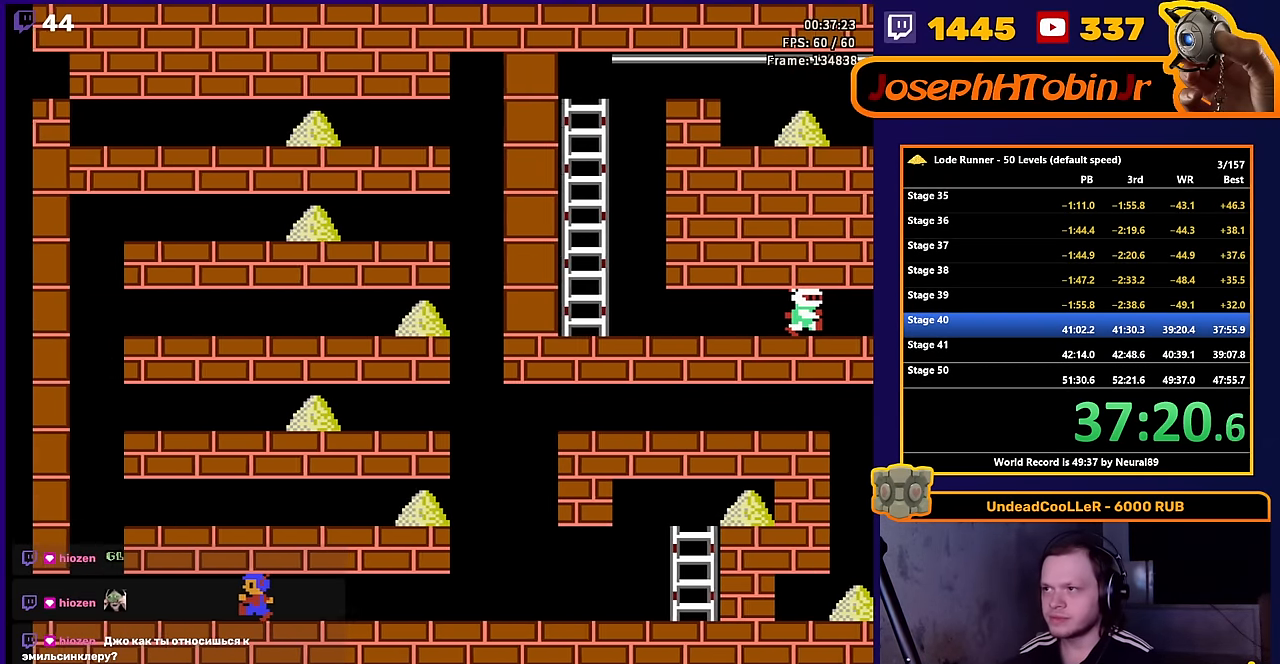
{"buttons": ["DPAD_RIGHT"], "events": []}
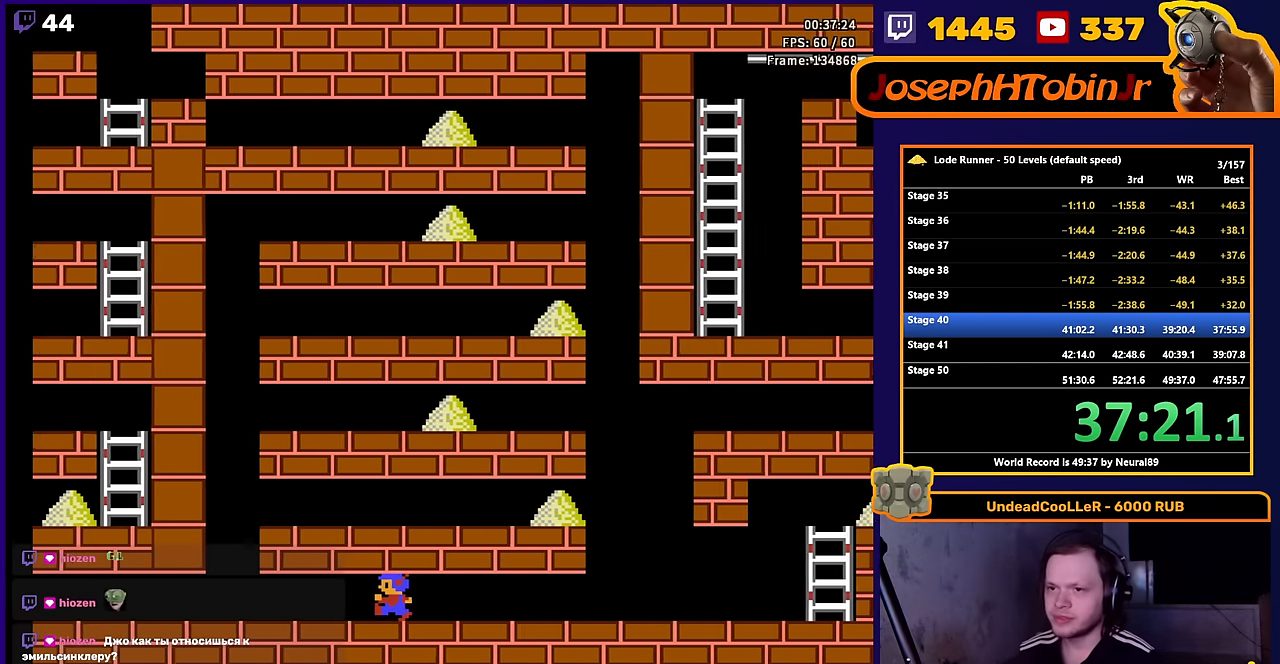
{"buttons": ["DPAD_RIGHT"], "events": []}
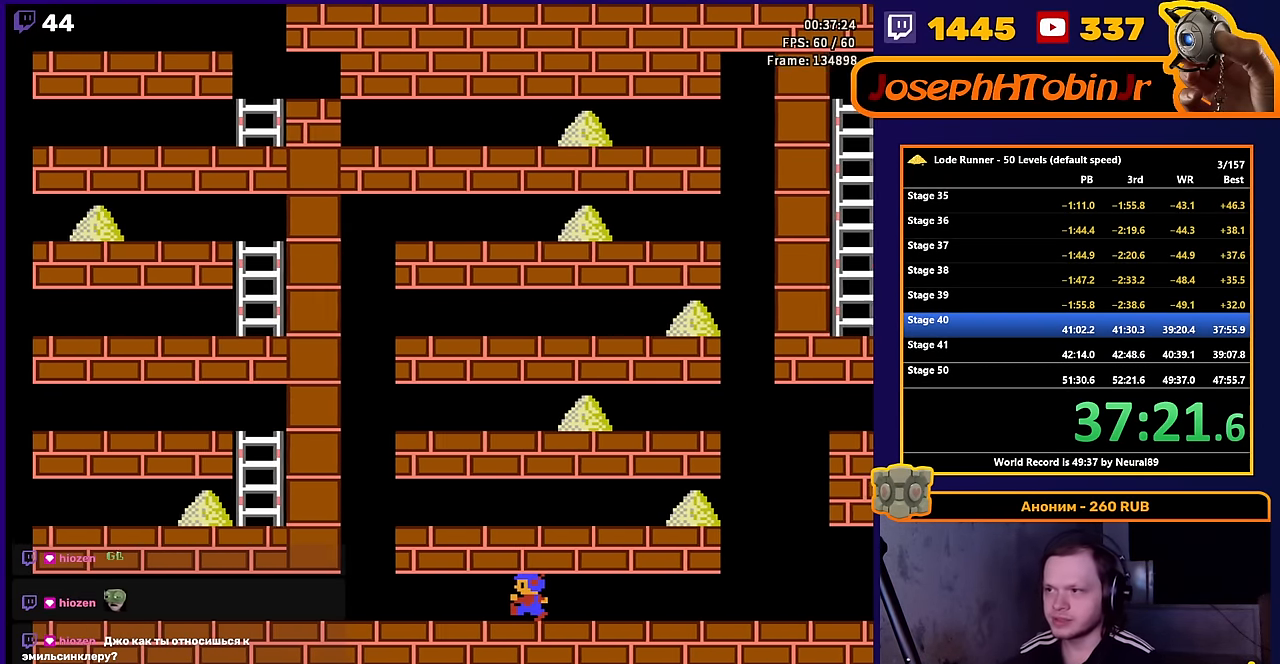
{"buttons": ["DPAD_RIGHT"], "events": []}
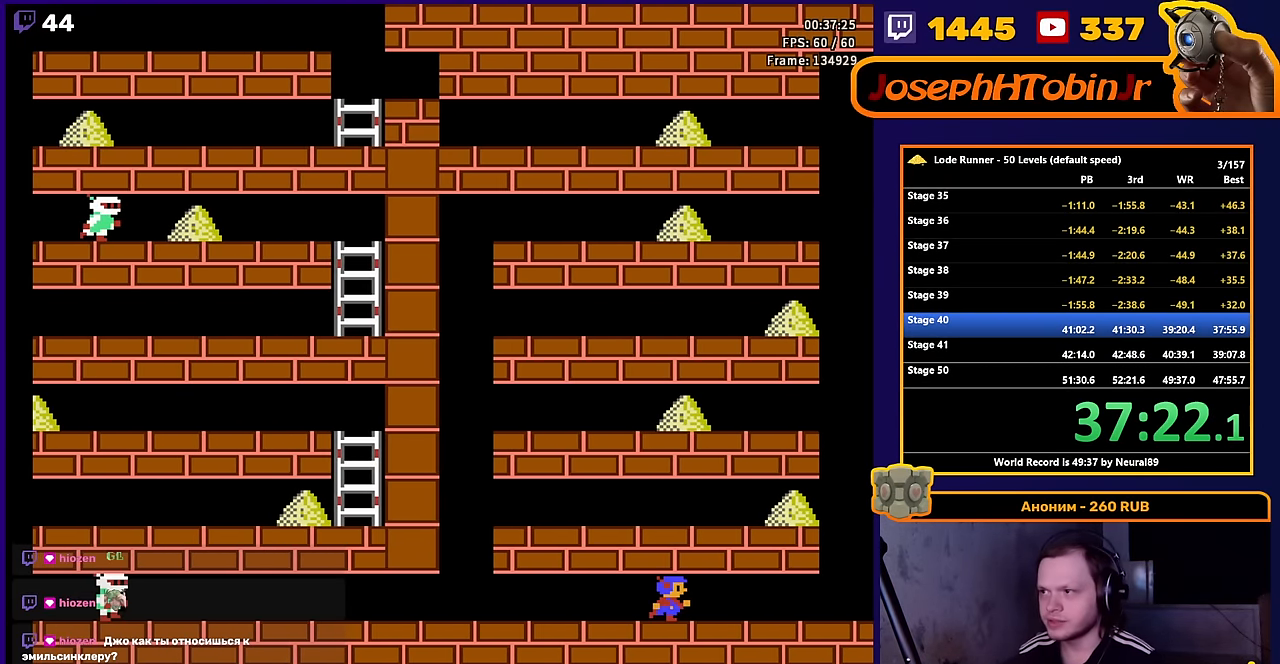
{"buttons": ["DPAD_RIGHT"], "events": []}
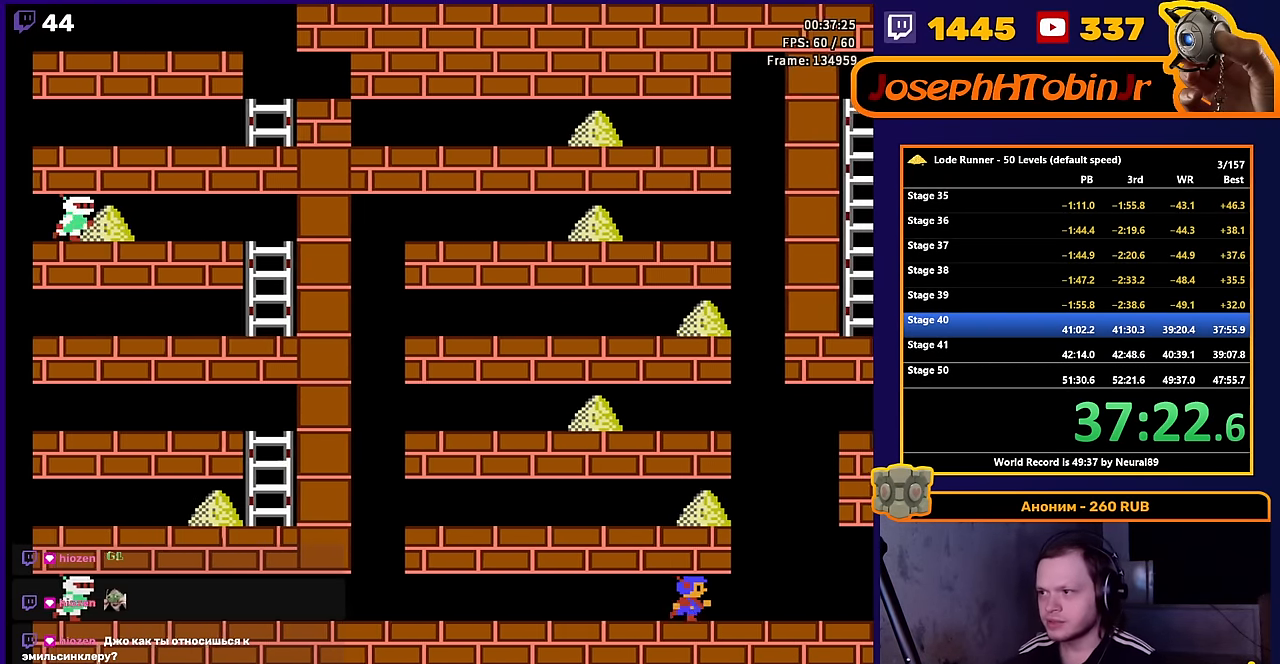
{"buttons": ["DPAD_RIGHT"], "events": []}
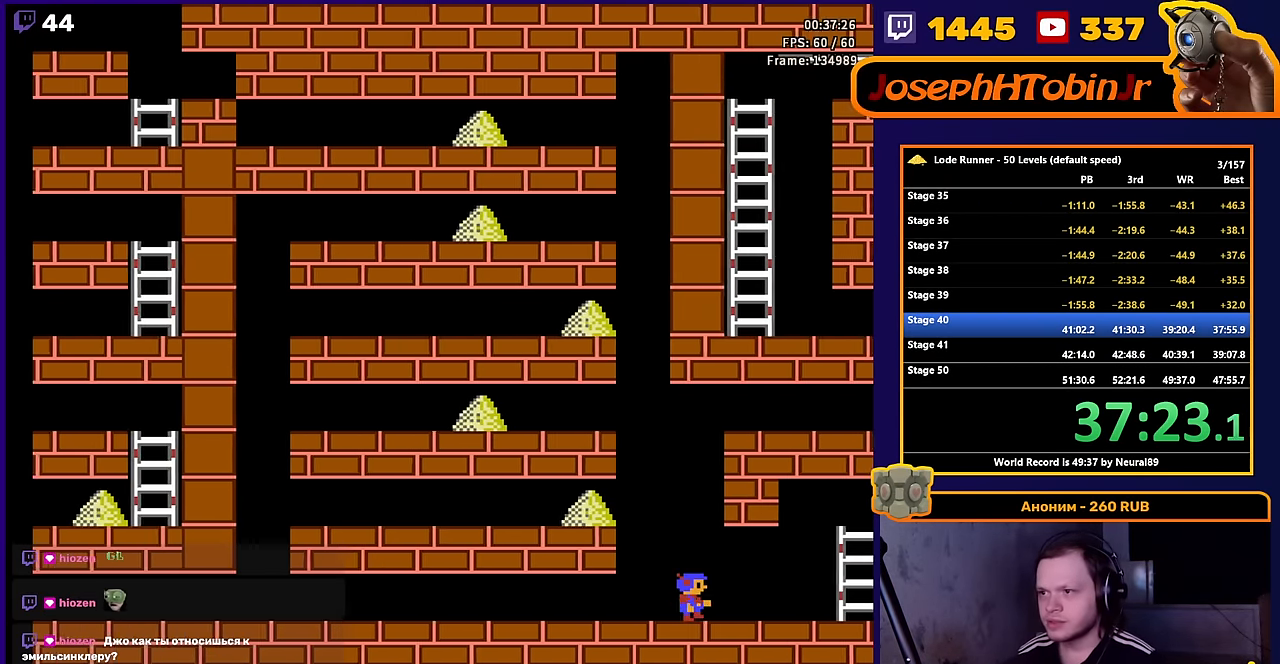
{"buttons": ["DPAD_RIGHT"], "events": []}
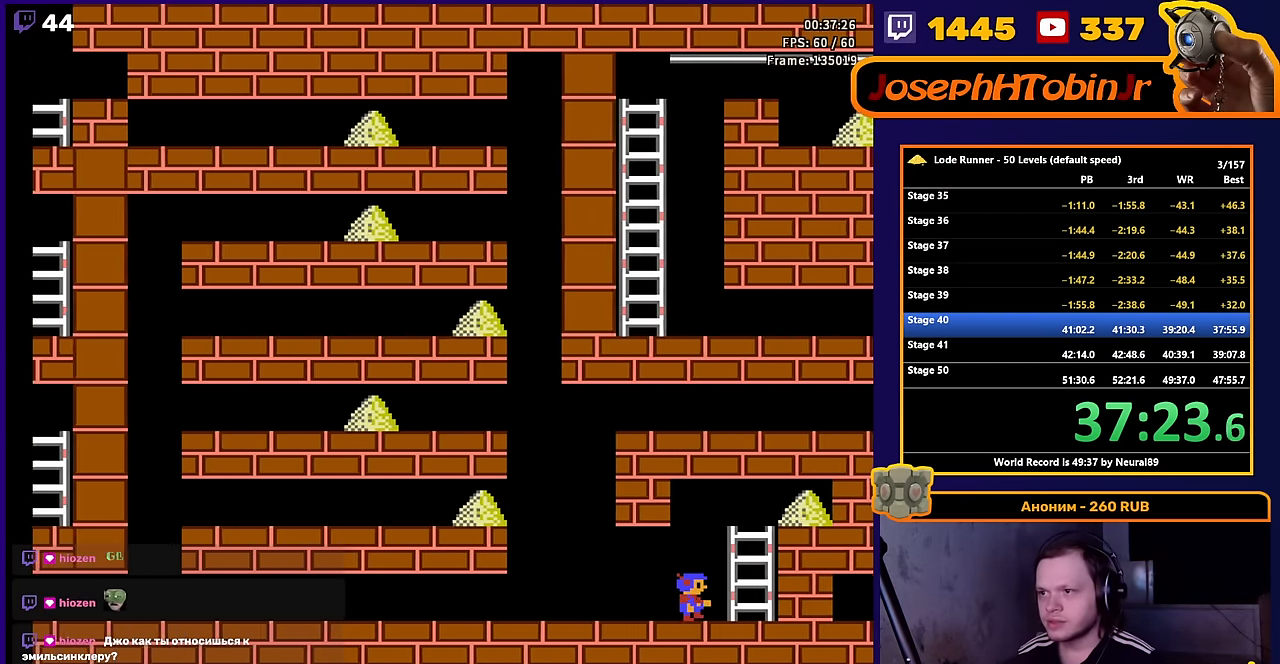
{"buttons": ["DPAD_UP", "DPAD_RIGHT"], "events": [[167, "DPAD_UP", "down"], [217, "DPAD_RIGHT", "up"], [500, "DPAD_RIGHT", "down"]]}
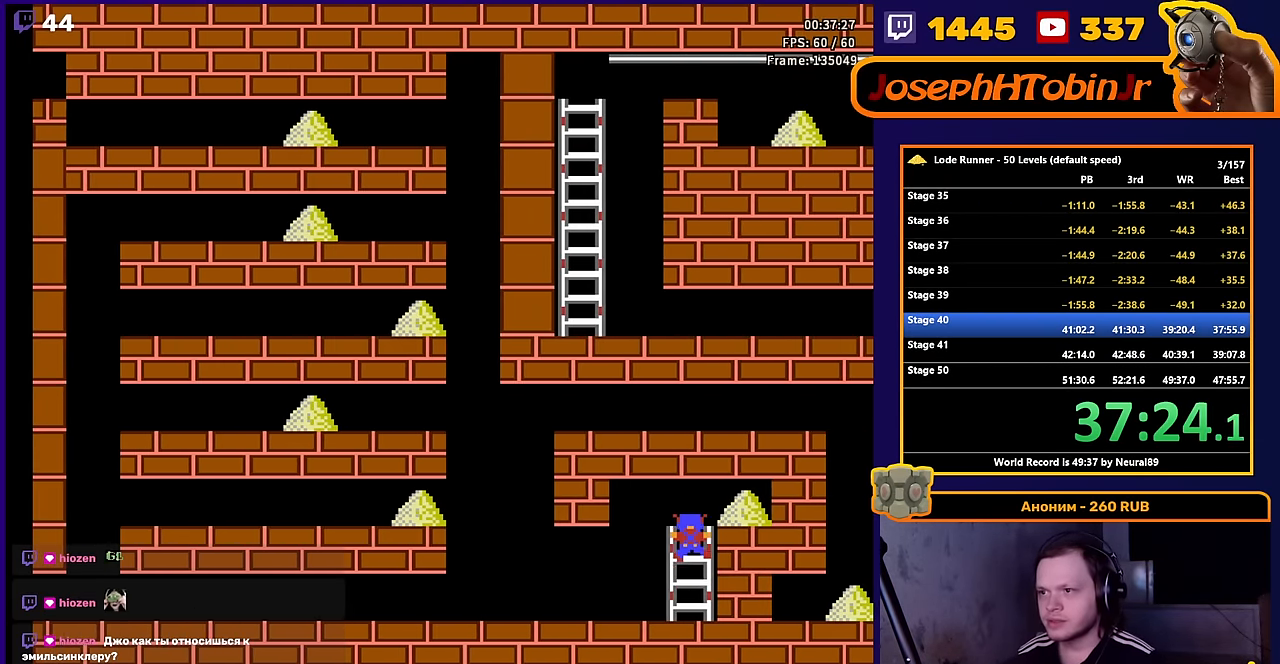
{"buttons": ["A", "DPAD_LEFT"], "events": [[84, "DPAD_UP", "up"], [350, "DPAD_RIGHT", "up"], [350, "DPAD_UP", "down"], [367, "DPAD_LEFT", "down"], [367, "DPAD_UP", "up"], [467, "A", "down"]]}
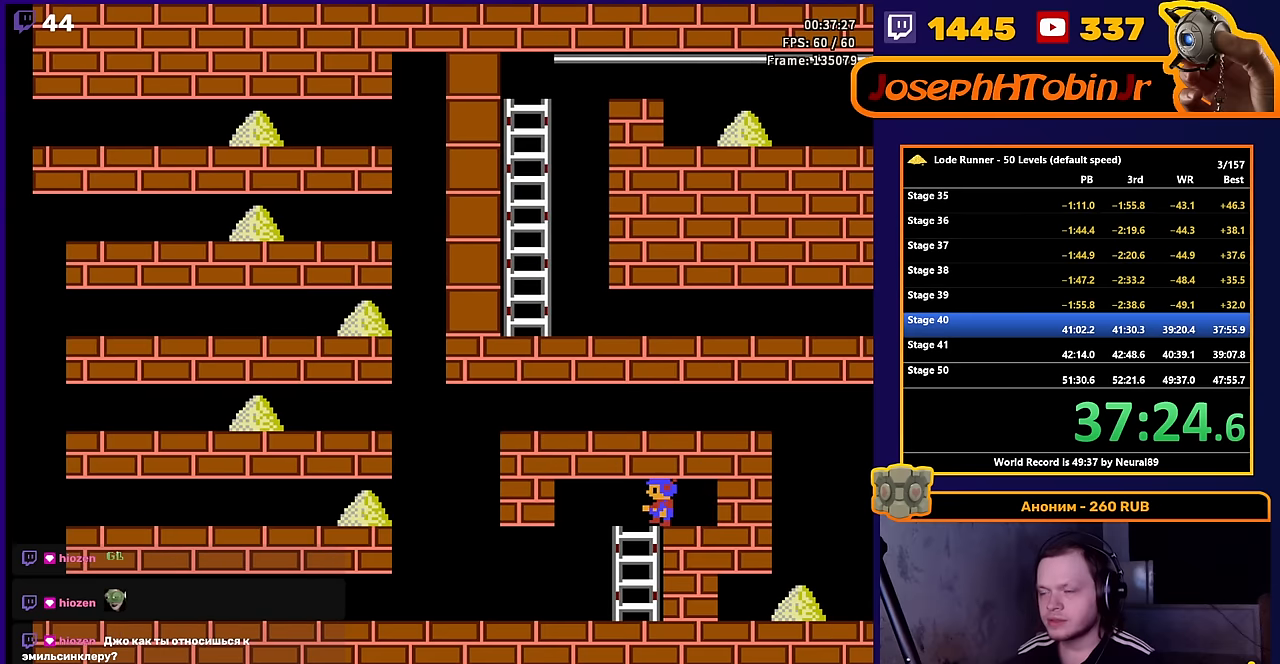
{"buttons": ["DPAD_DOWN"], "events": [[67, "DPAD_LEFT", "up"], [167, "A", "up"], [200, "DPAD_DOWN", "down"]]}
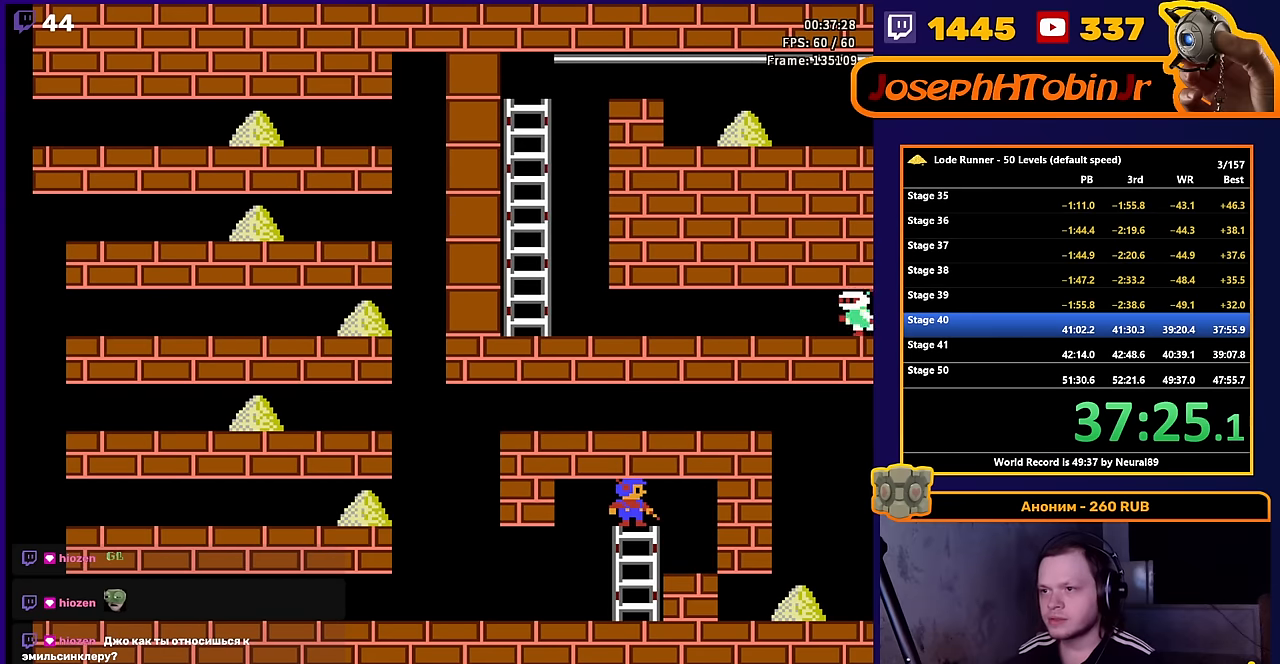
{"buttons": ["DPAD_RIGHT"], "events": [[67, "A", "down"], [150, "DPAD_DOWN", "up"], [250, "DPAD_RIGHT", "down"], [267, "A", "up"]]}
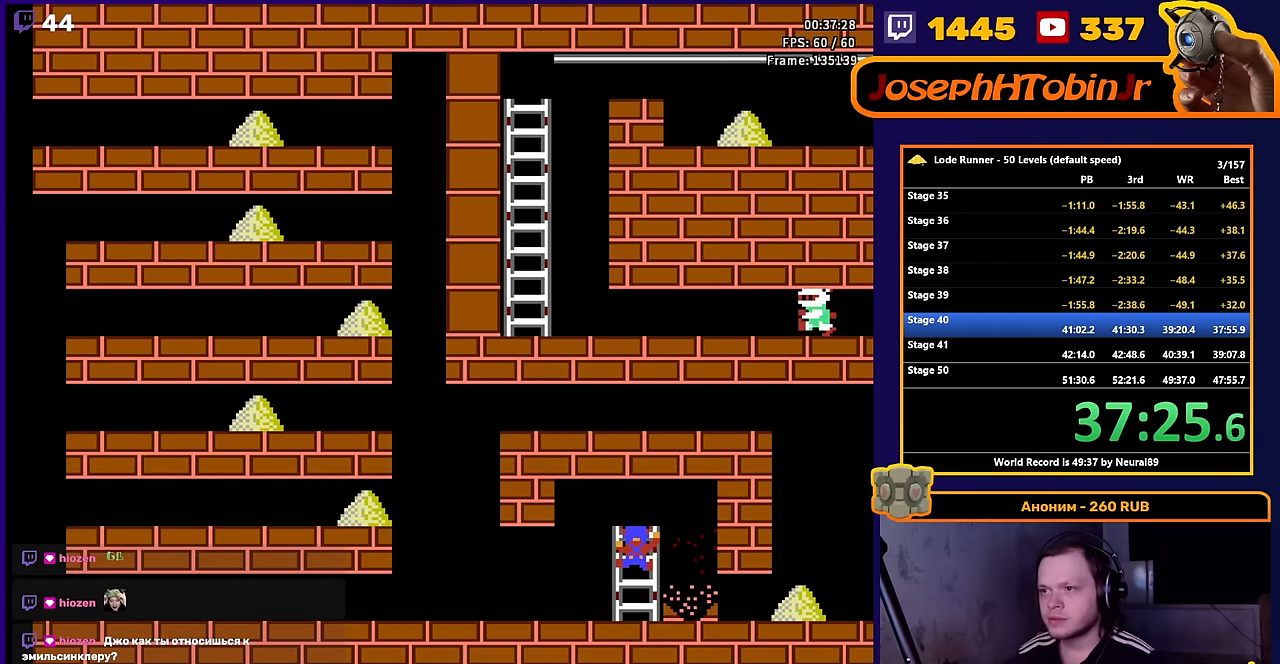
{"buttons": ["DPAD_RIGHT"], "events": []}
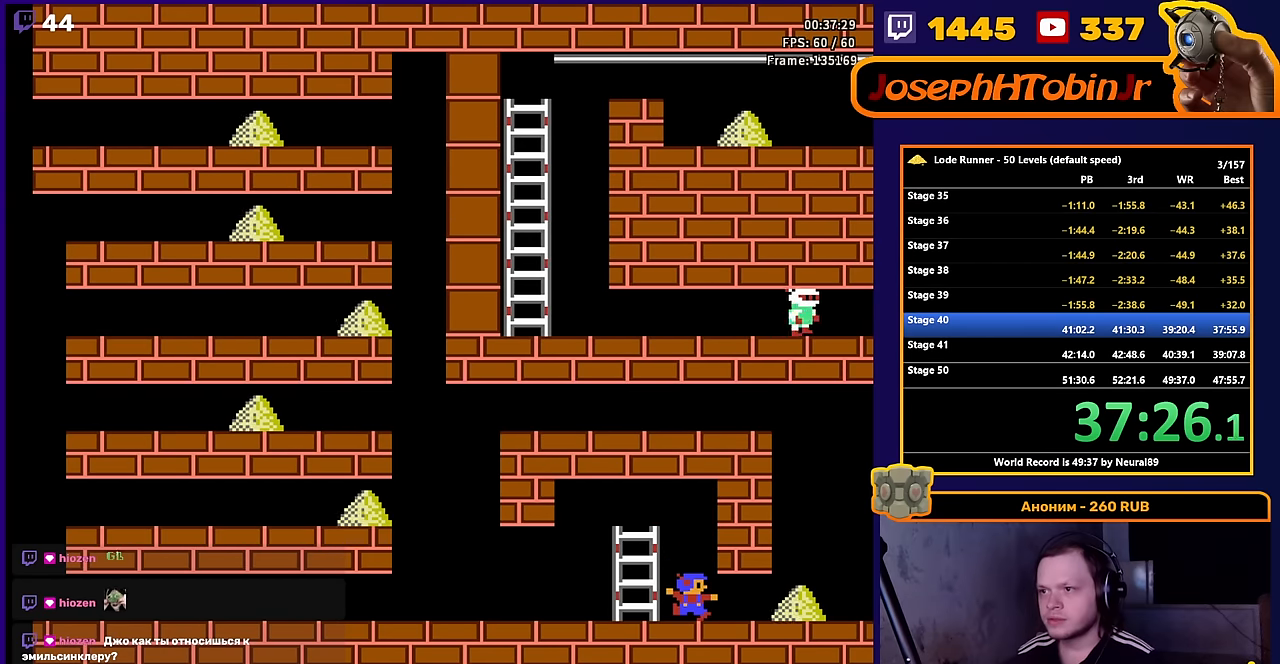
{"buttons": ["DPAD_RIGHT"], "events": []}
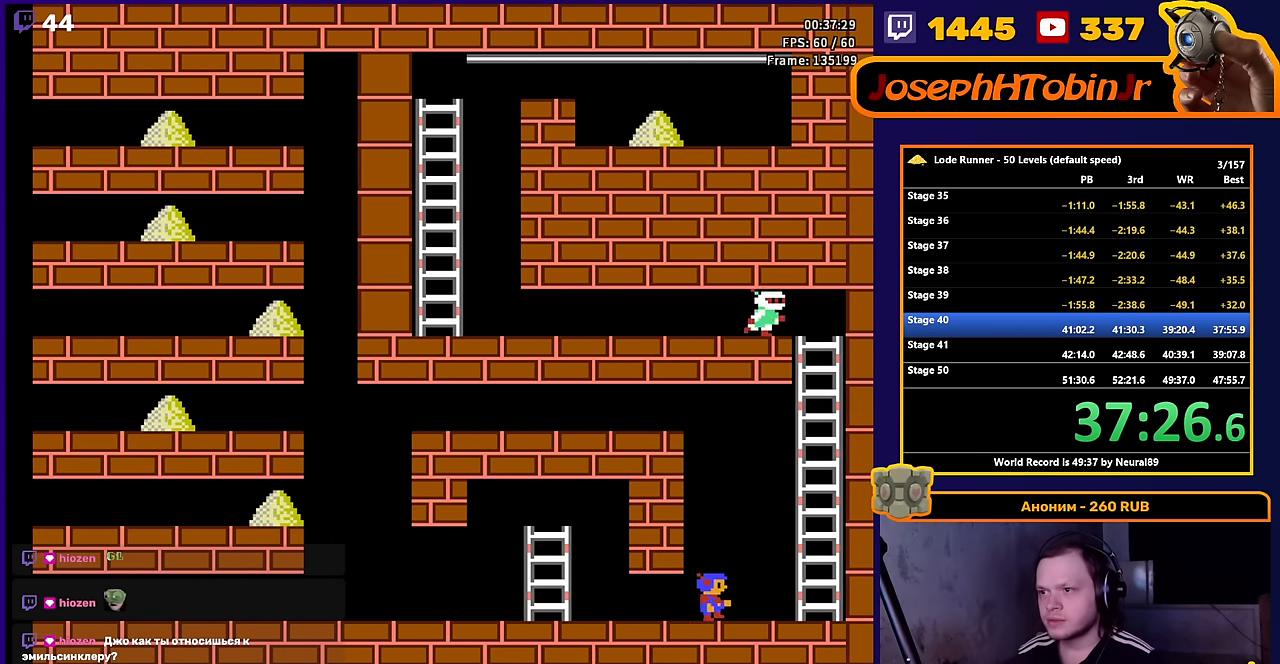
{"buttons": ["DPAD_UP", "DPAD_RIGHT"], "events": [[317, "DPAD_UP", "down"]]}
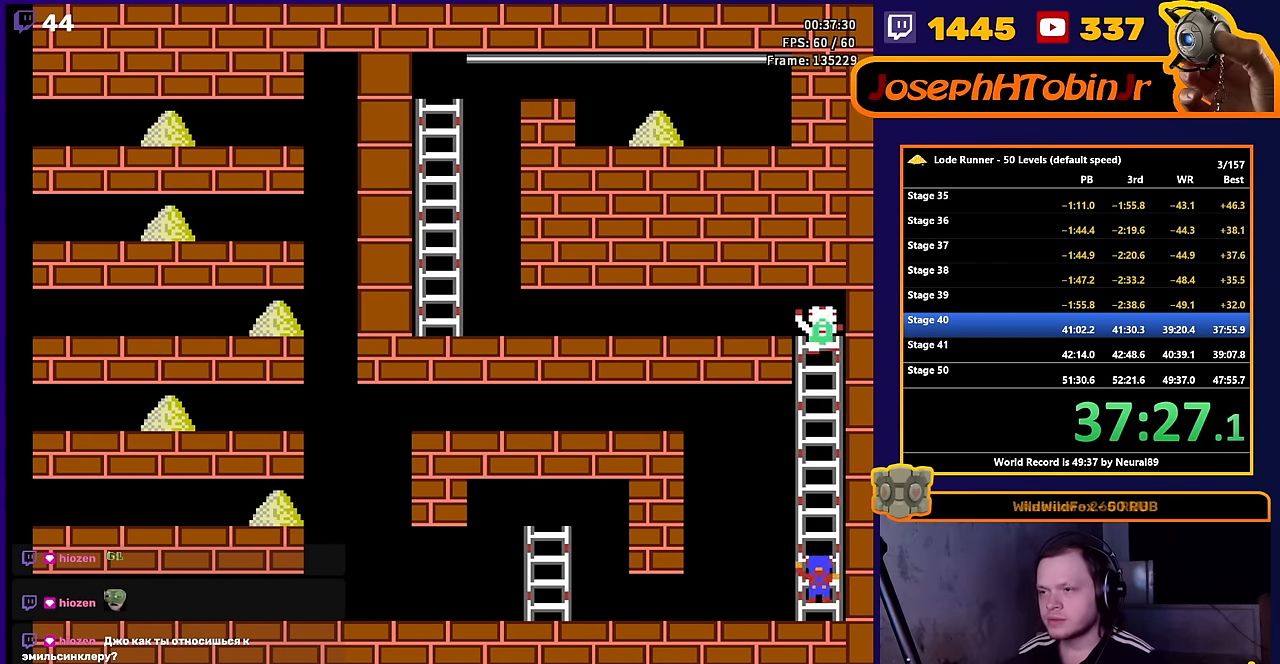
{"buttons": [], "events": [[84, "DPAD_RIGHT", "up"], [267, "DPAD_UP", "up"]]}
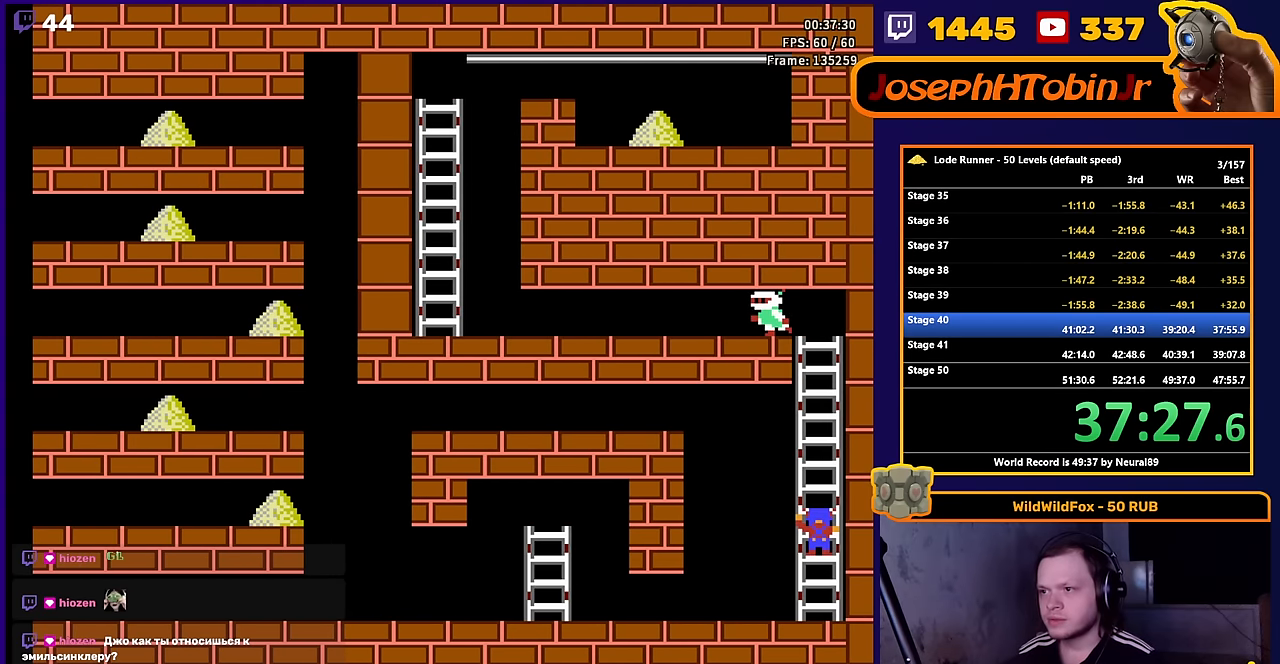
{"buttons": ["DPAD_UP"], "events": [[434, "DPAD_UP", "down"]]}
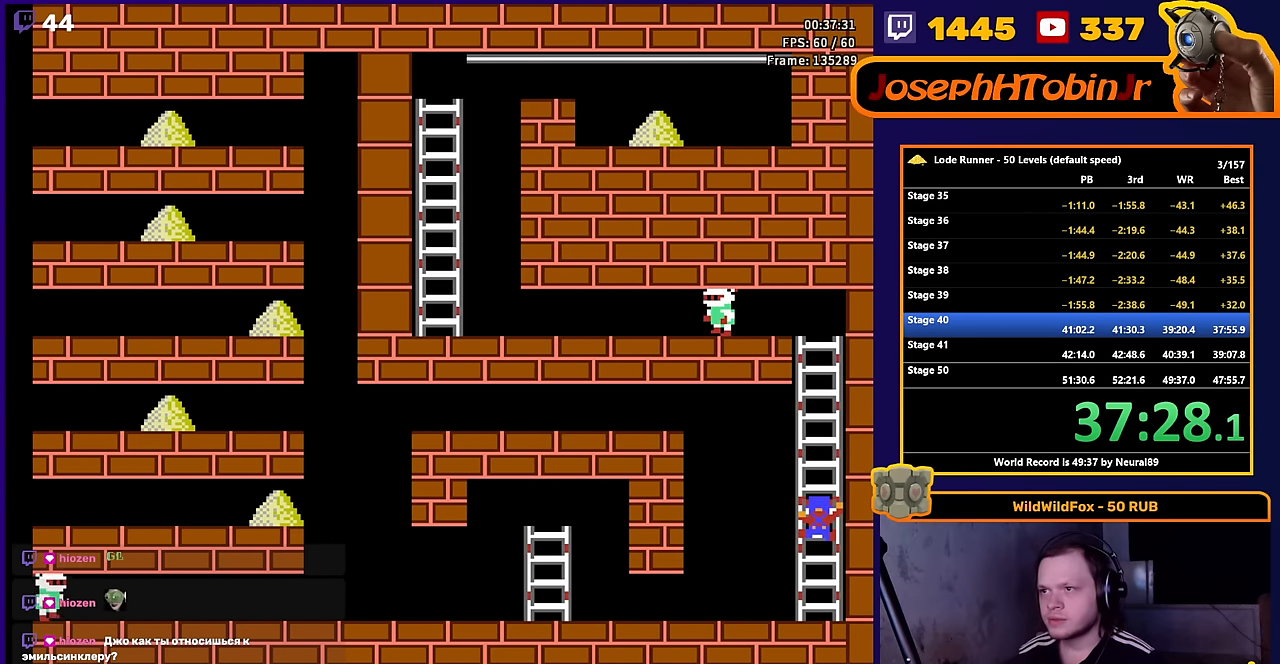
{"buttons": ["DPAD_UP"], "events": [[200, "DPAD_UP", "up"], [317, "DPAD_UP", "down"]]}
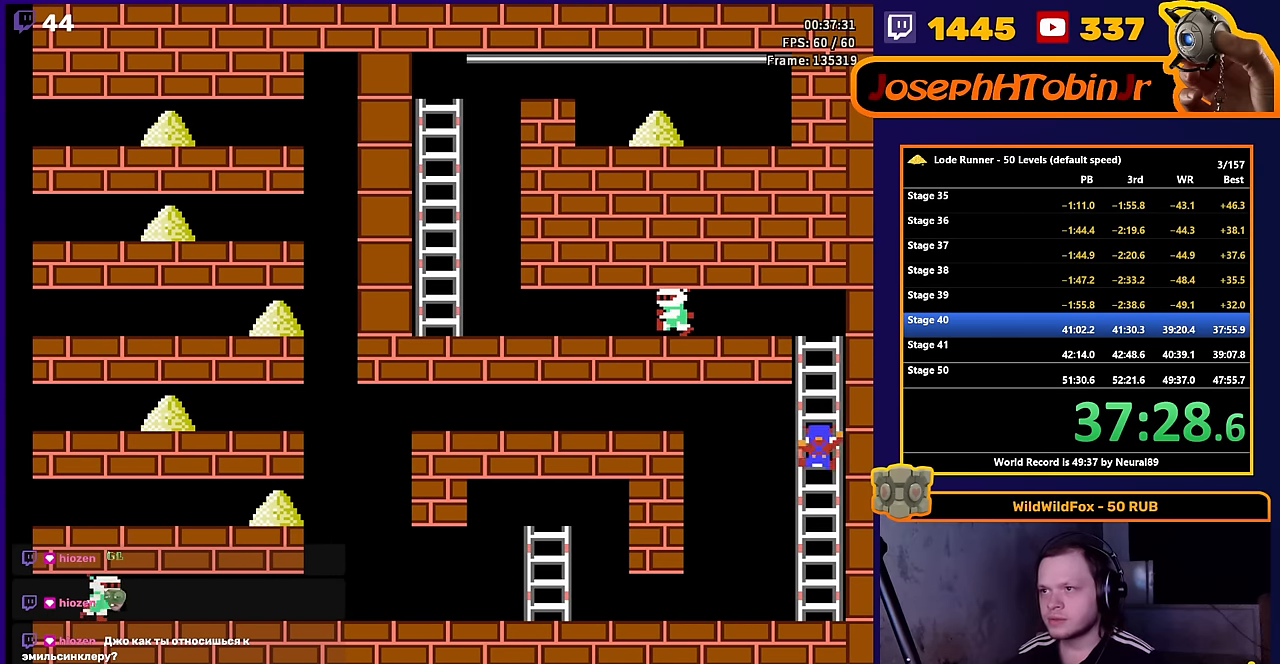
{"buttons": ["DPAD_UP"], "events": []}
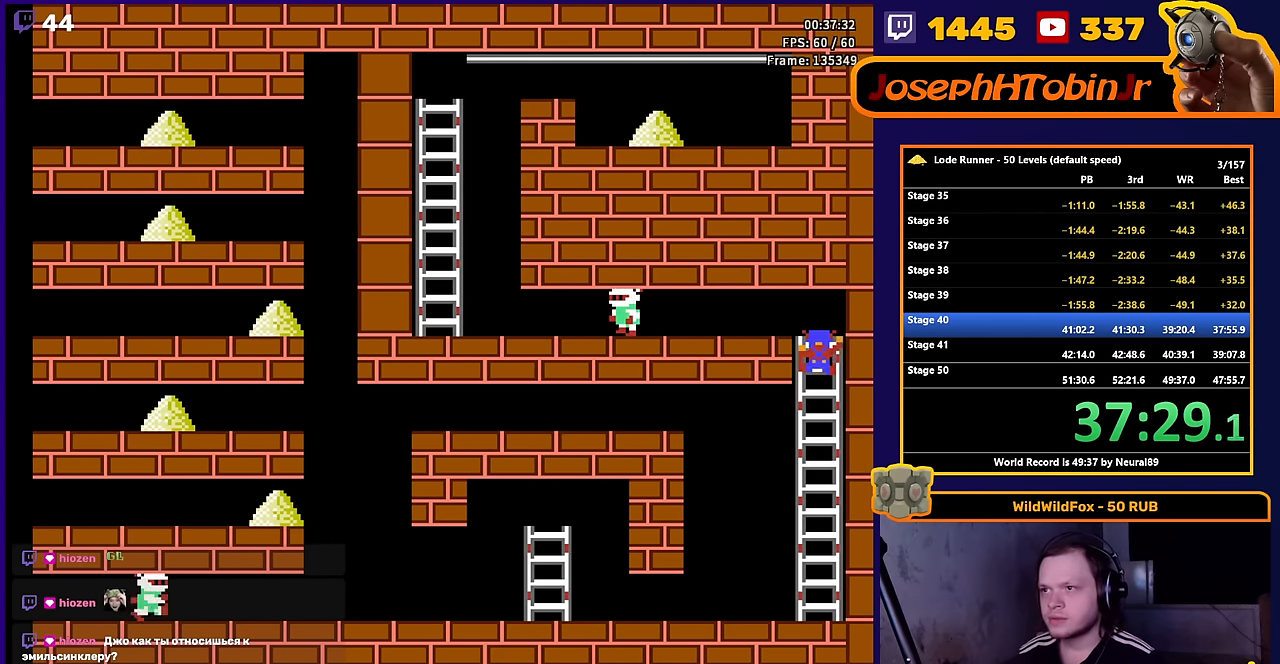
{"buttons": [], "events": [[184, "B", "down"], [284, "DPAD_UP", "up"], [450, "B", "up"]]}
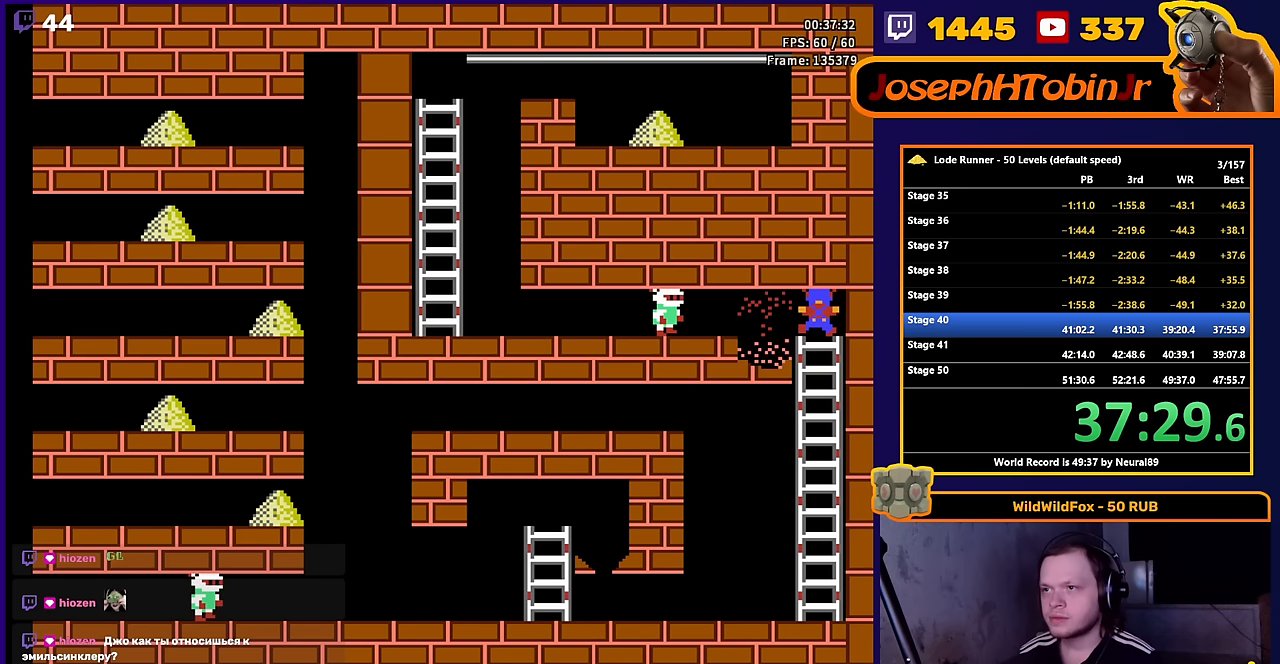
{"buttons": [], "events": []}
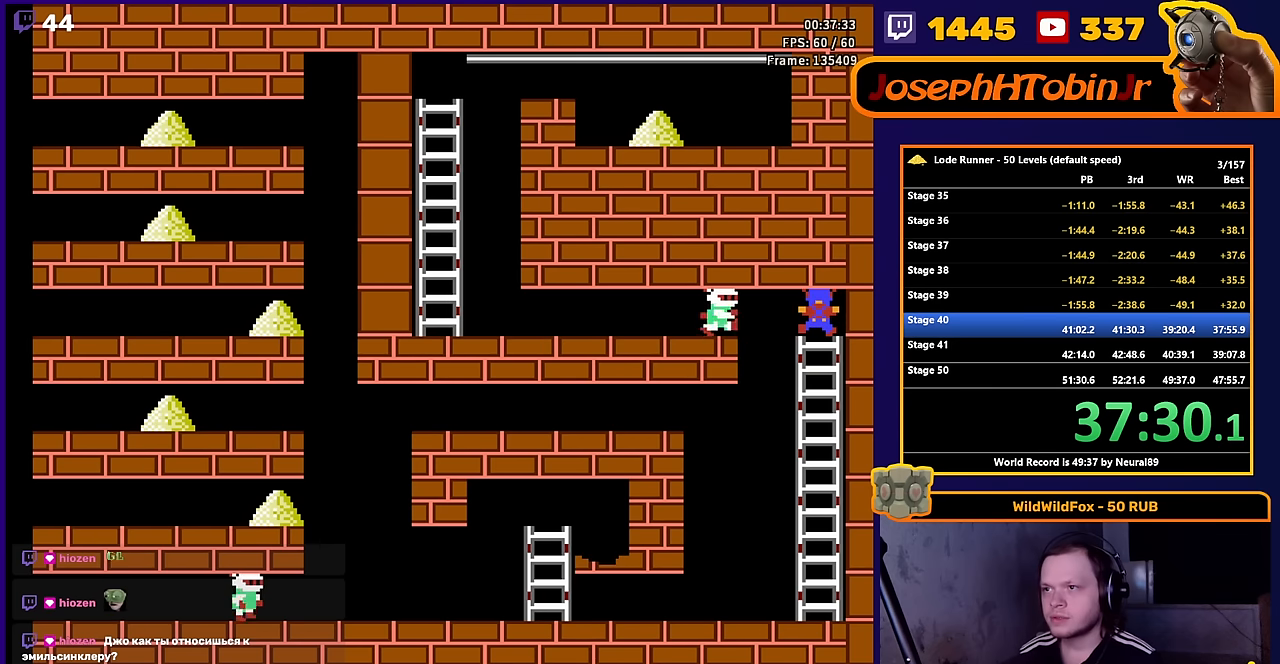
{"buttons": ["DPAD_LEFT"], "events": [[484, "DPAD_LEFT", "down"]]}
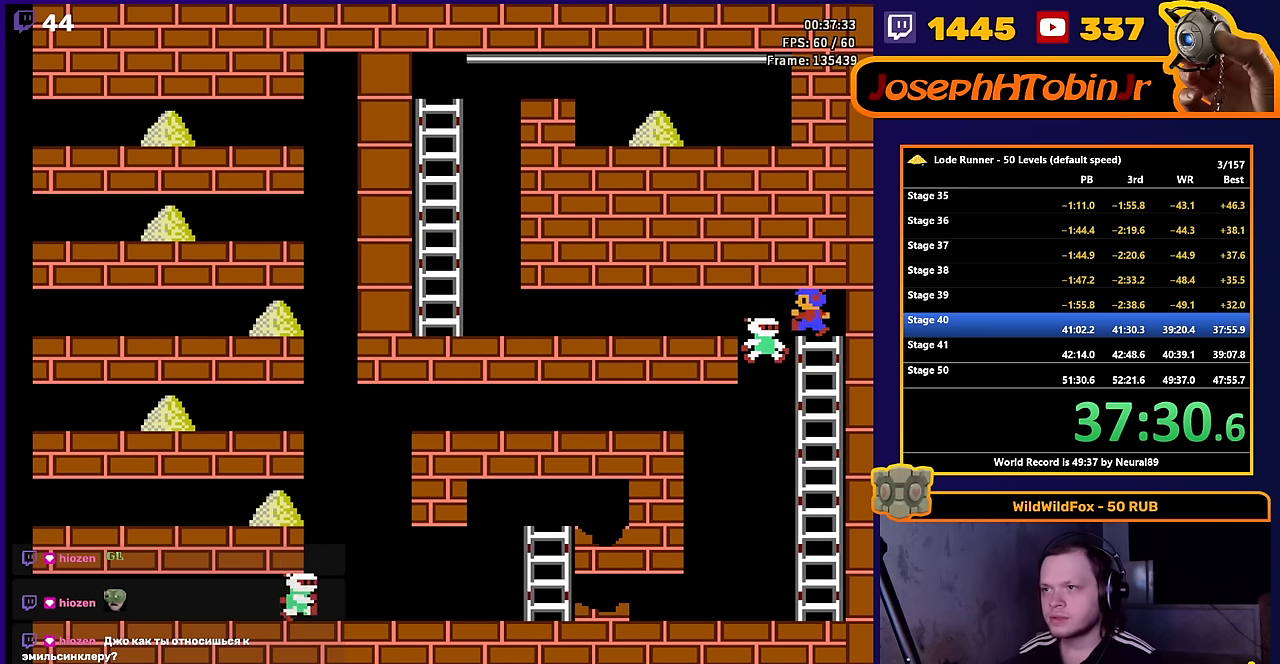
{"buttons": ["DPAD_LEFT"], "events": []}
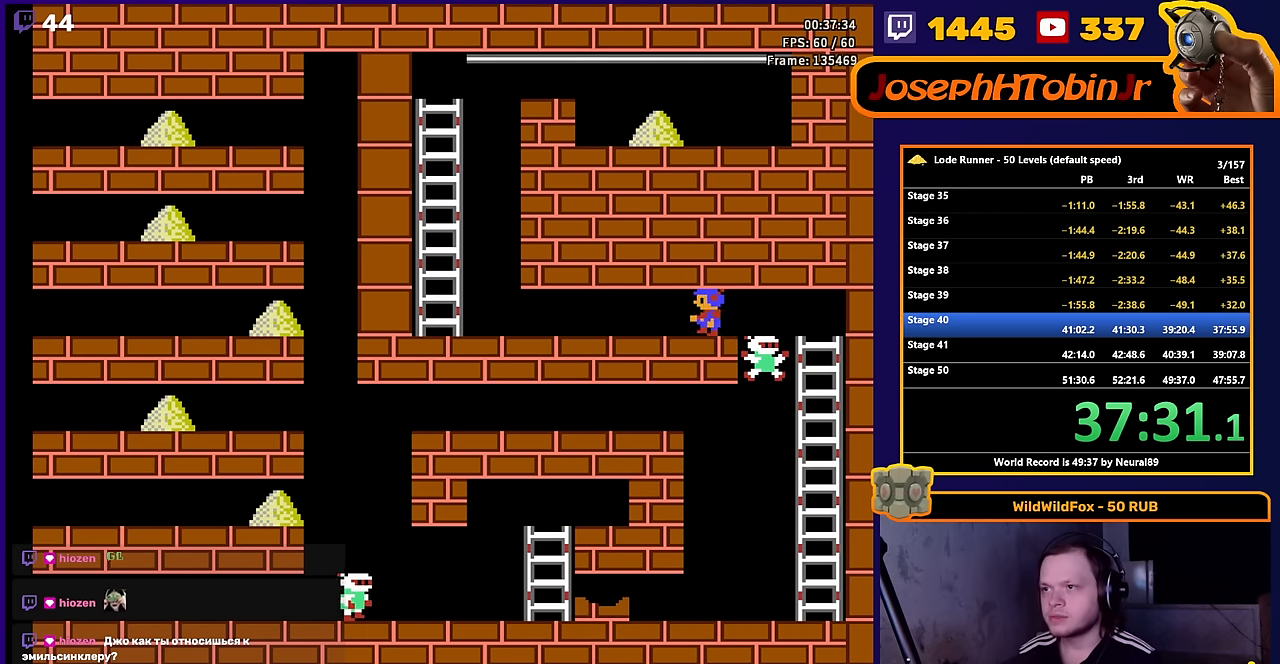
{"buttons": ["DPAD_LEFT"], "events": []}
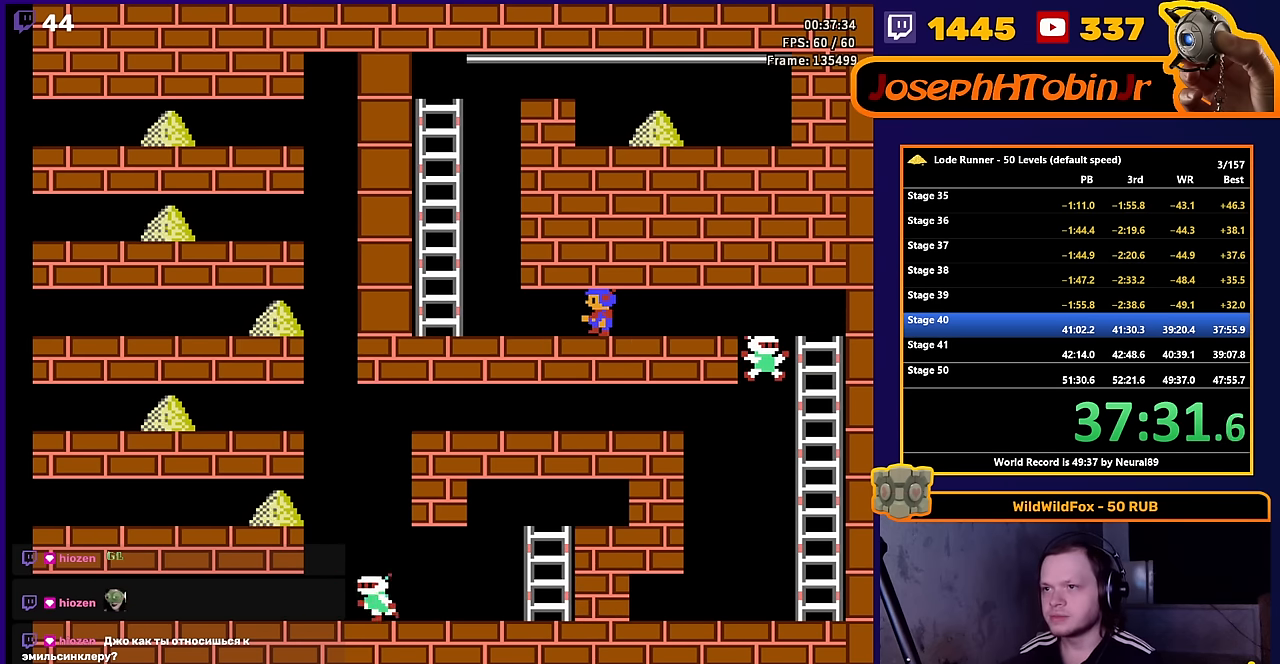
{"buttons": ["DPAD_LEFT"], "events": []}
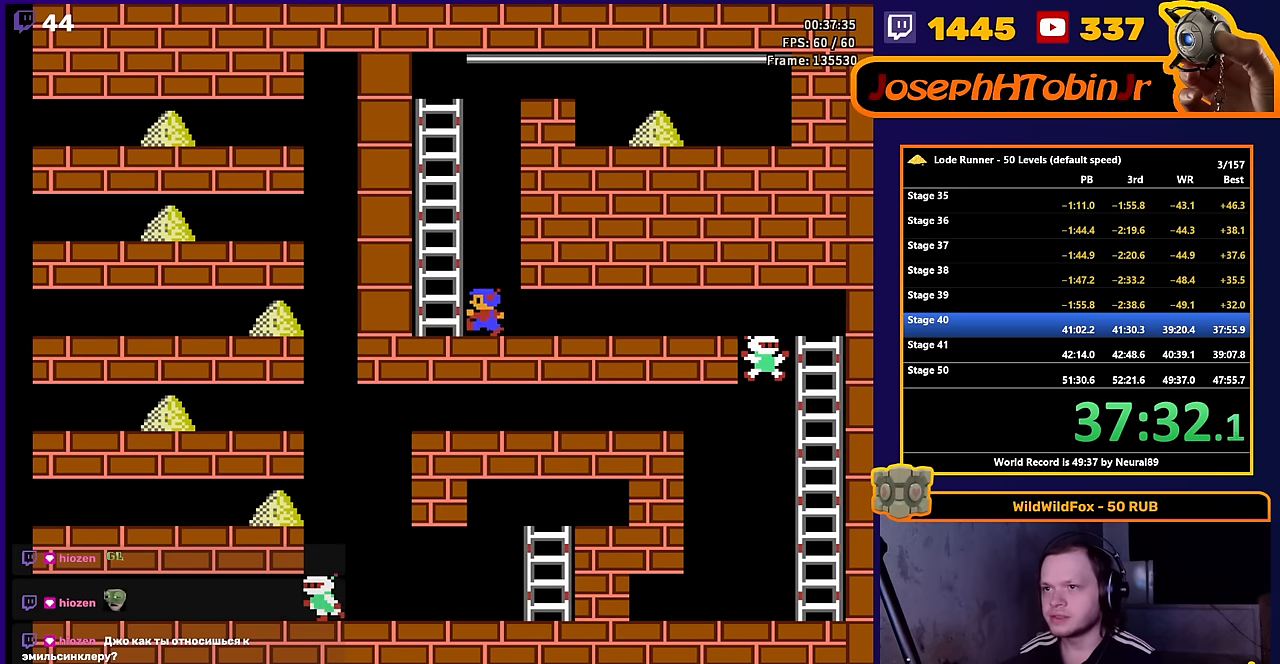
{"buttons": ["DPAD_UP"], "events": [[17, "DPAD_UP", "down"], [217, "DPAD_LEFT", "up"]]}
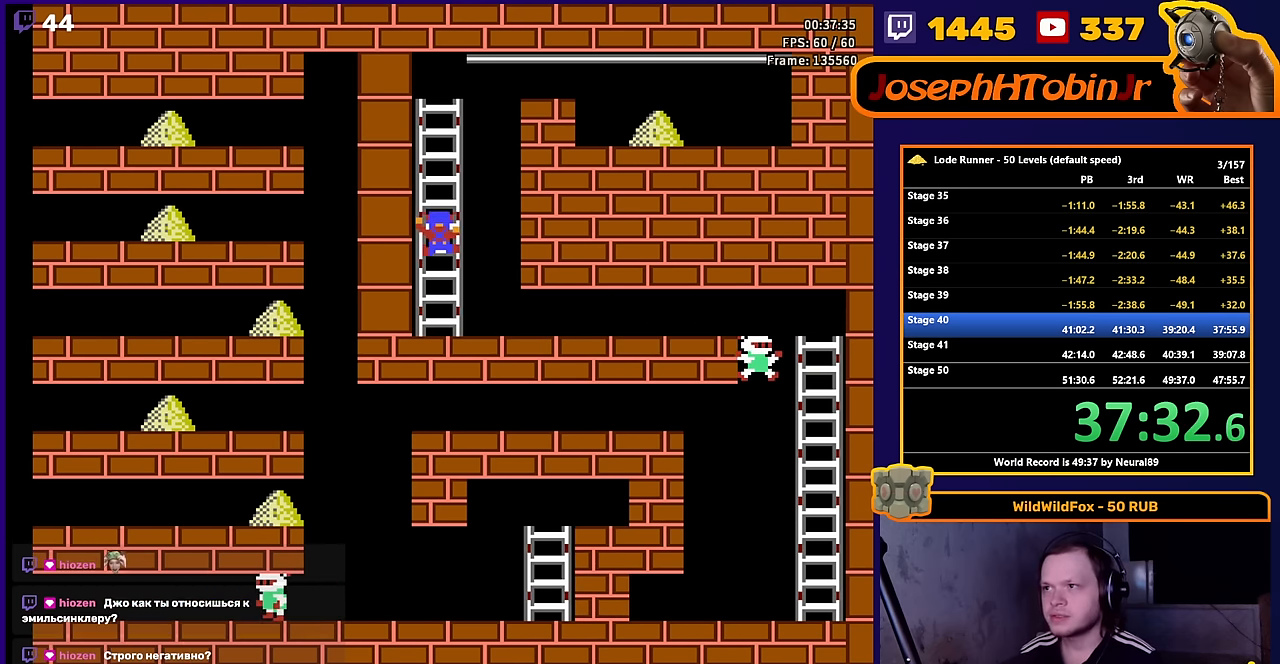
{"buttons": ["DPAD_UP"], "events": []}
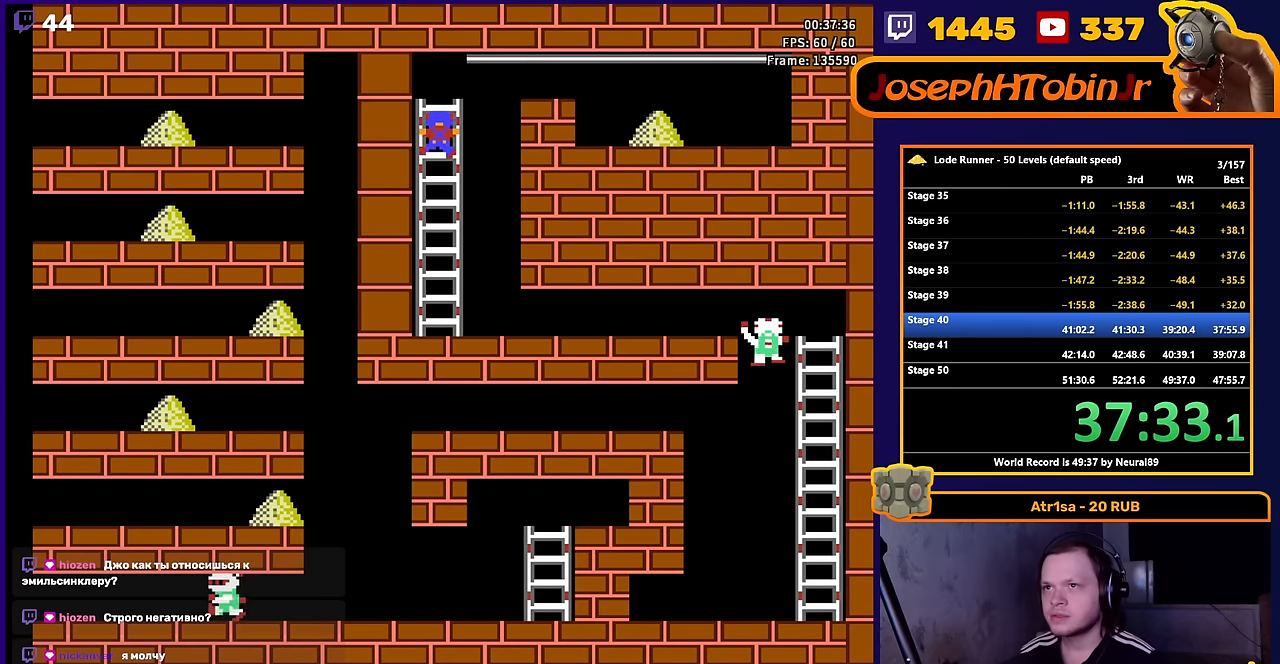
{"buttons": ["DPAD_RIGHT"], "events": [[200, "DPAD_RIGHT", "down"], [266, "DPAD_UP", "up"]]}
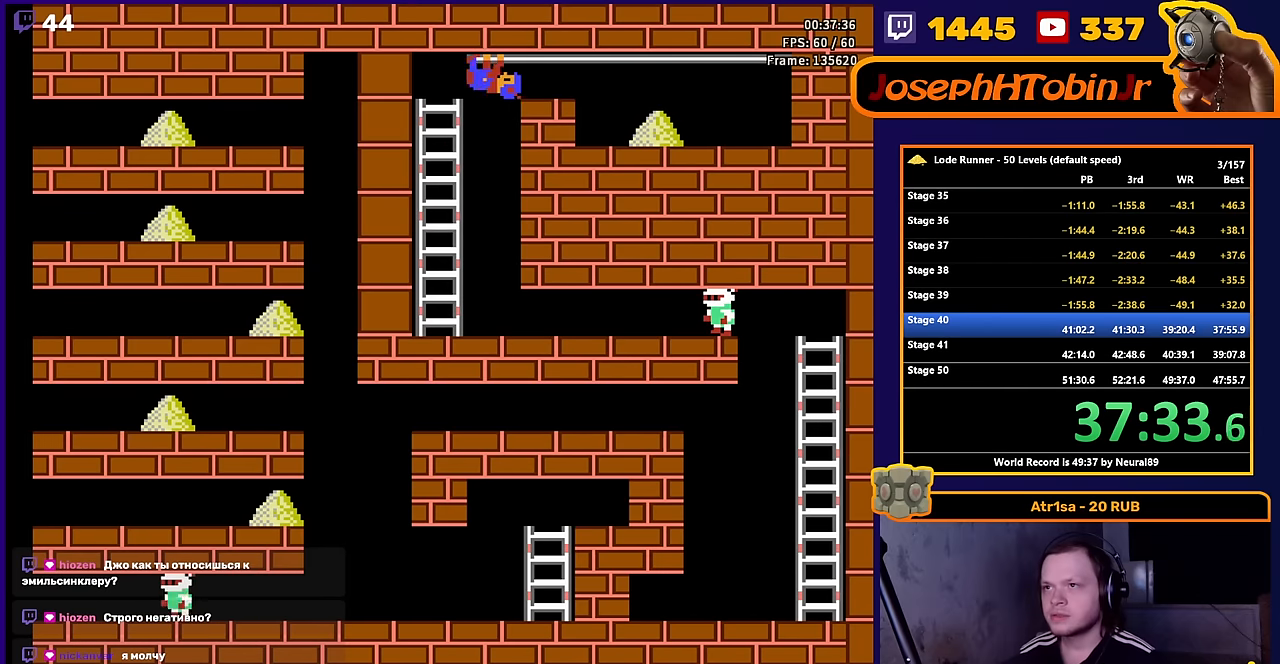
{"buttons": ["DPAD_RIGHT"], "events": []}
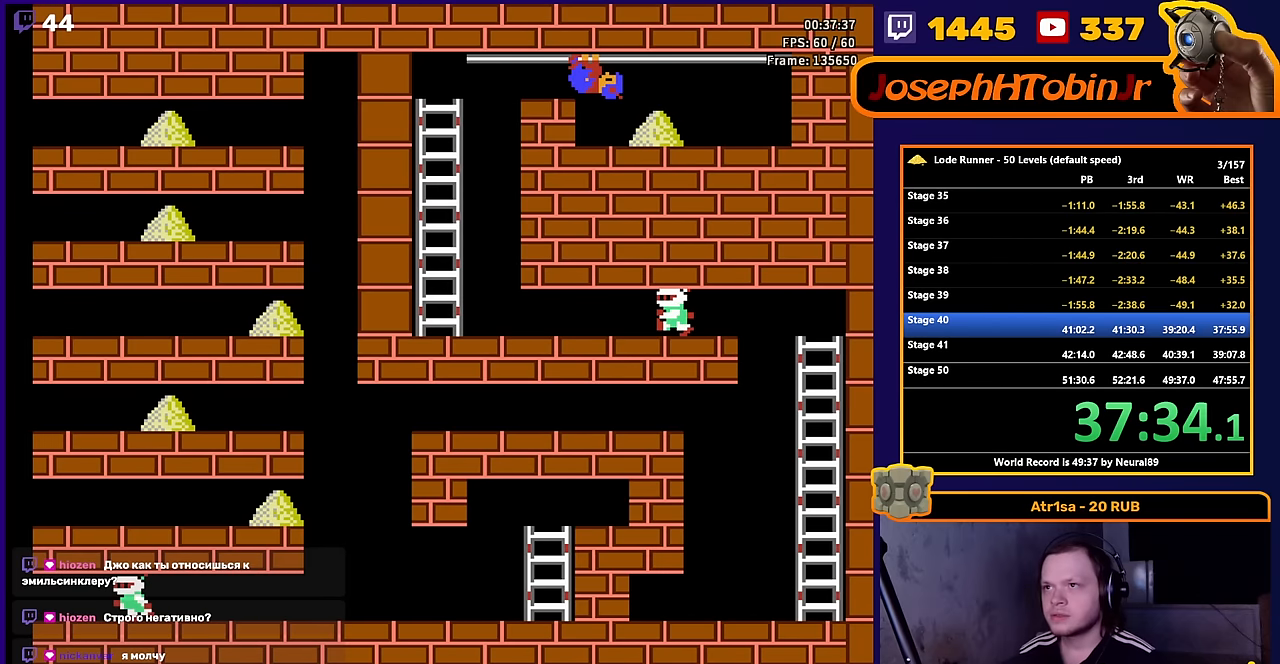
{"buttons": ["B"], "events": [[233, "DPAD_DOWN", "down"], [250, "DPAD_RIGHT", "up"], [366, "B", "down"], [416, "DPAD_DOWN", "up"]]}